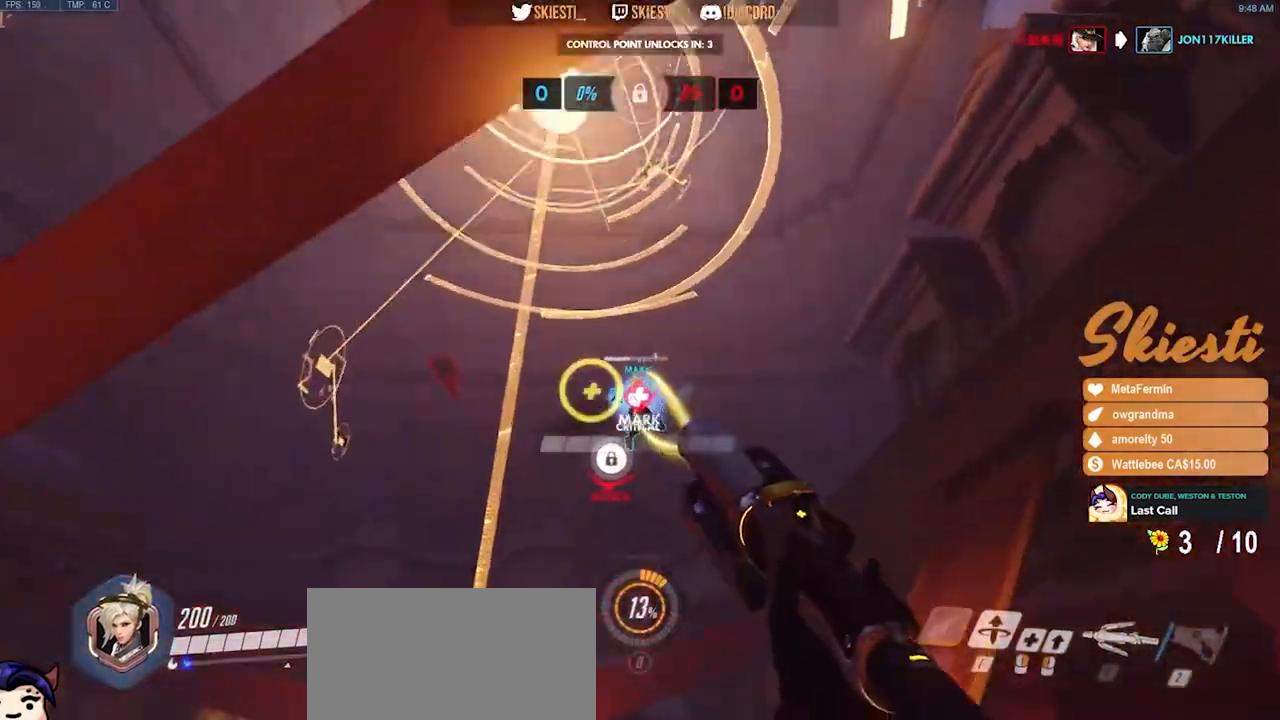
Gameplay with keyboard and mouse; each line is a JSON object with the keys and mouse buttons held at the frame after it. "events" lists presses ("down") and releases ("up") of "a", "ctrl", "d", "e", "q", "s", "shift", "space", "w", "mouse_left", "mouse_wheel", "mouse_right", "mouse_mb4" and "mouse_mb5" between this image and that frame as [ms after this image, input, new state], when the widget could be followed in between. "mouse_left", "mouse_wheel", "mouse_right", "mouse_mb4", "mouse_mb5" = the "left", "wheel", "right", "mb4", "mb5" buttons of the "mouse" list. No other keys are recorded. "wheel" means that the mouse wheel is clicked or scrolled. Mouse movement is not recorded.
{"keys": ["s"], "mouse": ["left", "right"], "events": [[50, "d", "up"]]}
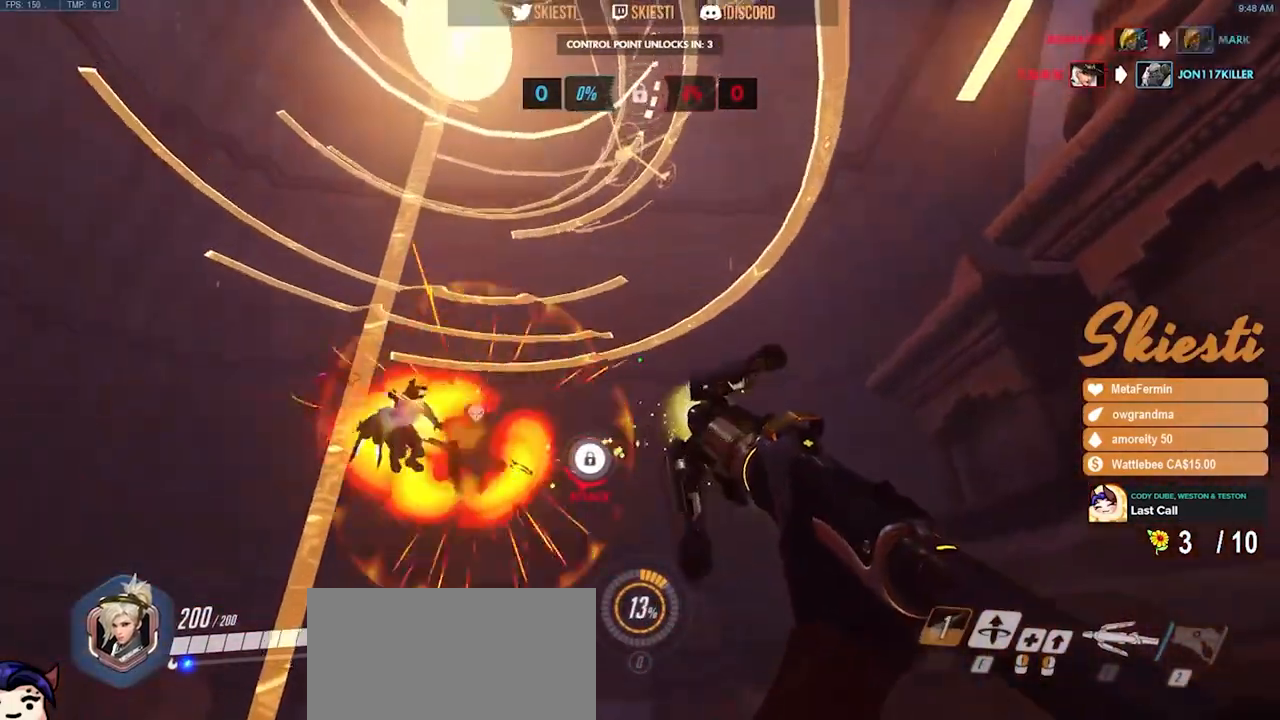
{"keys": ["a"], "mouse": ["right"], "events": [[183, "mouse_left", "up"], [200, "a", "down"], [283, "s", "up"]]}
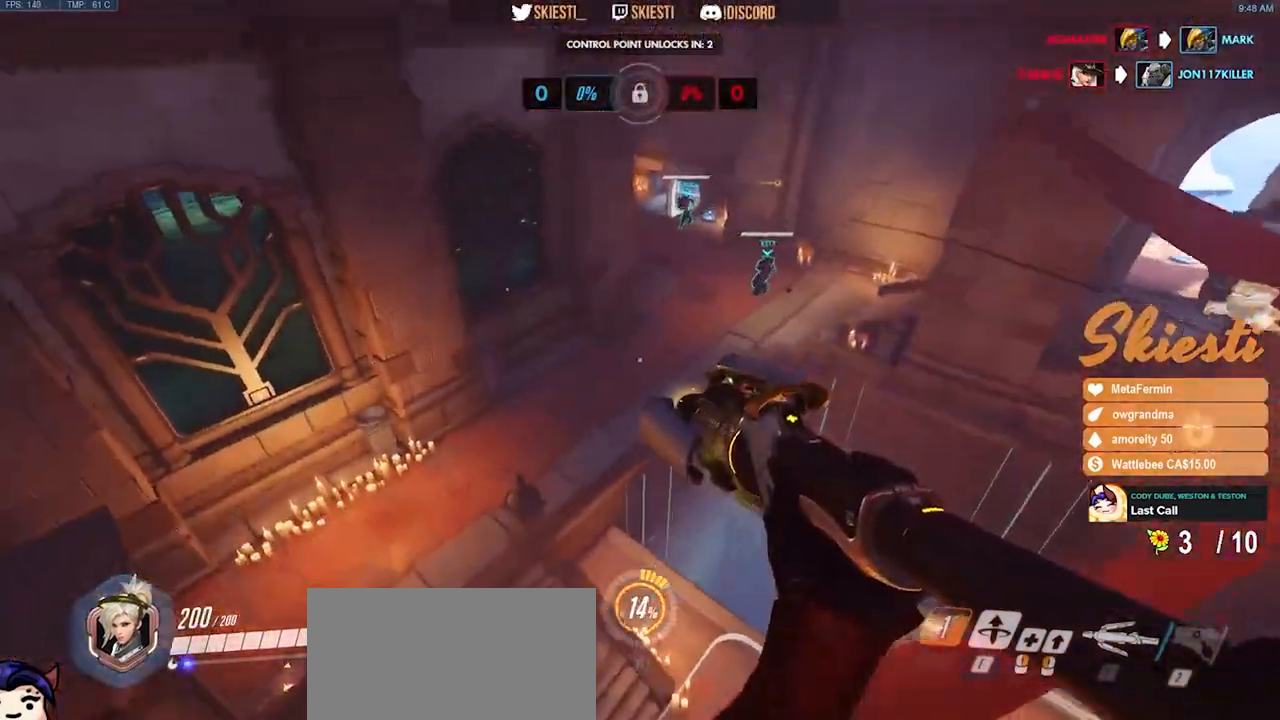
{"keys": ["a", "shift", "w"], "mouse": ["right"], "events": [[217, "w", "down"], [367, "shift", "down"]]}
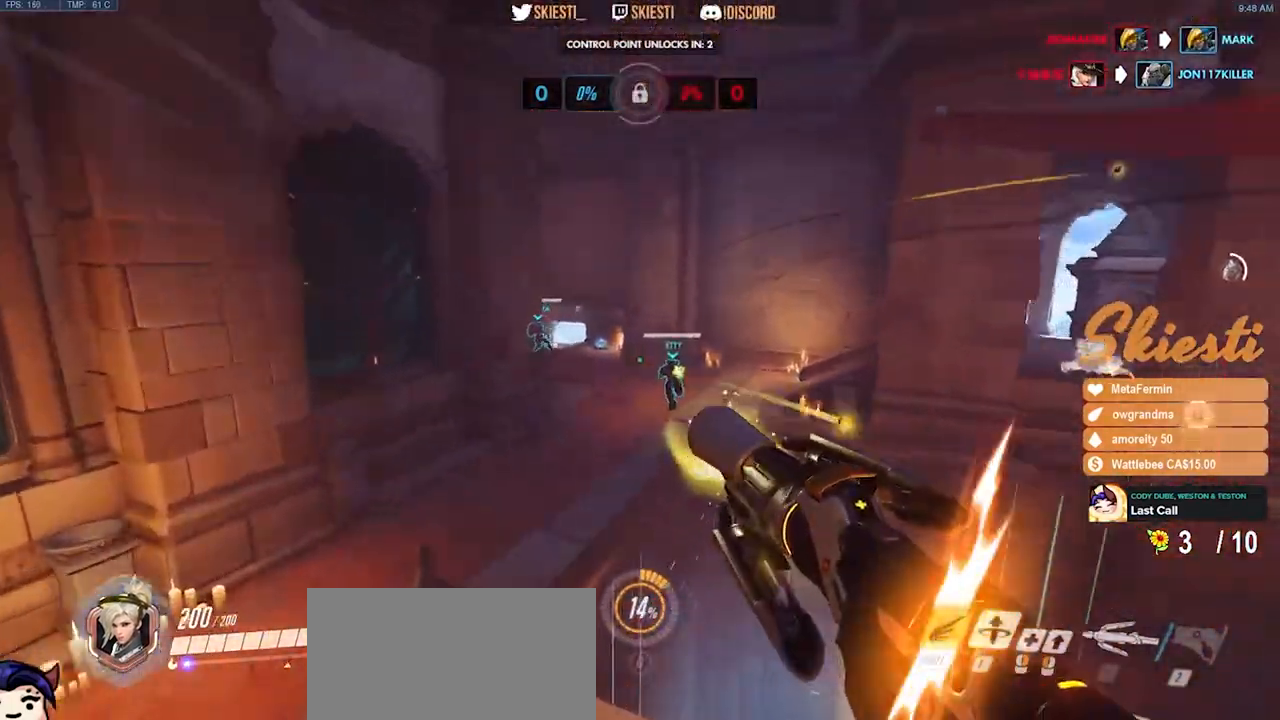
{"keys": ["shift", "w"], "mouse": ["left", "right"], "events": [[67, "a", "up"], [217, "mouse_left", "down"]]}
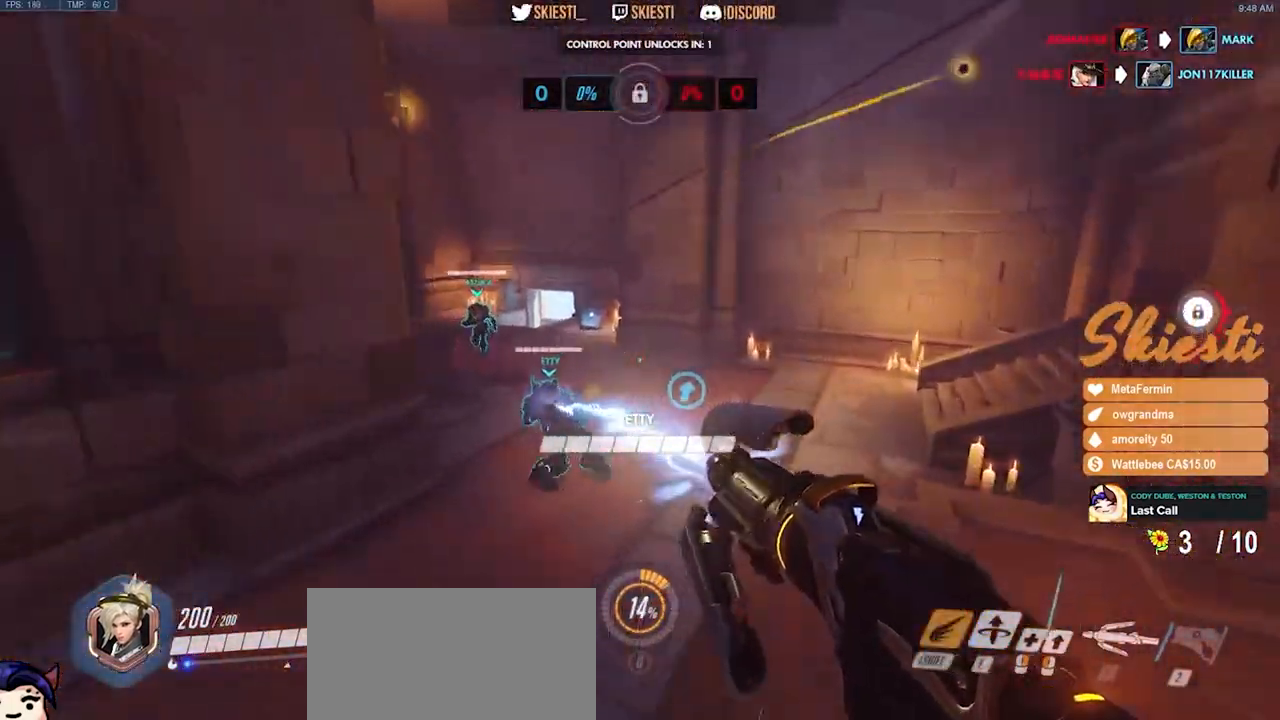
{"keys": ["a", "shift", "space", "w"], "mouse": ["left"], "events": [[117, "space", "down"], [133, "mouse_right", "up"], [233, "mouse_left", "up"], [300, "mouse_left", "down"], [467, "a", "down"]]}
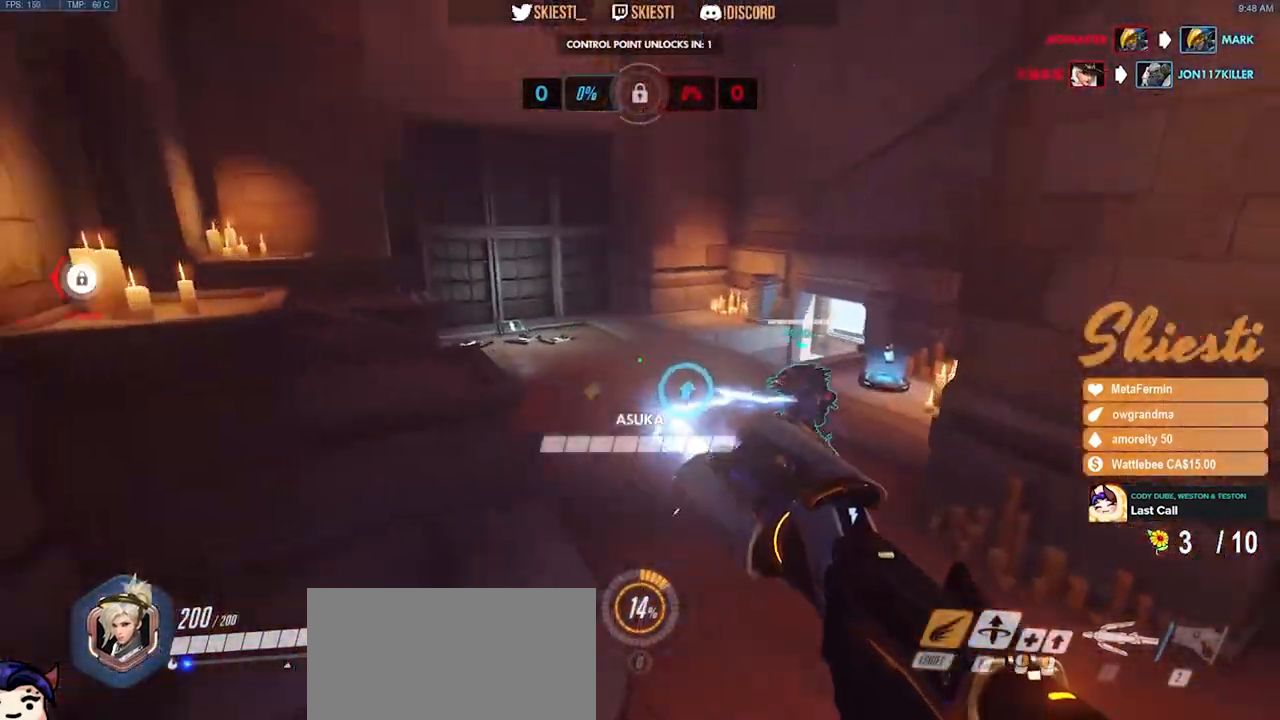
{"keys": ["a"], "mouse": ["left"], "events": [[300, "w", "up"], [333, "shift", "up"], [367, "space", "up"]]}
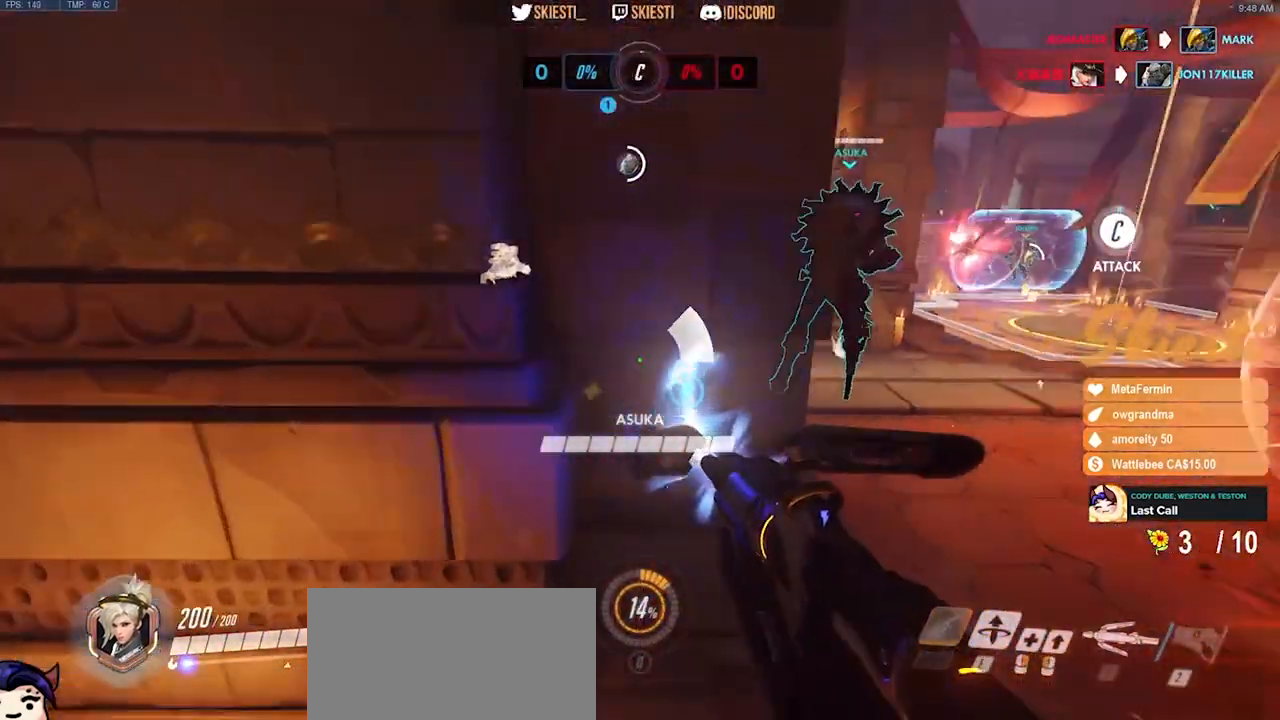
{"keys": ["d"], "mouse": ["left"], "events": [[333, "d", "down"], [383, "a", "up"]]}
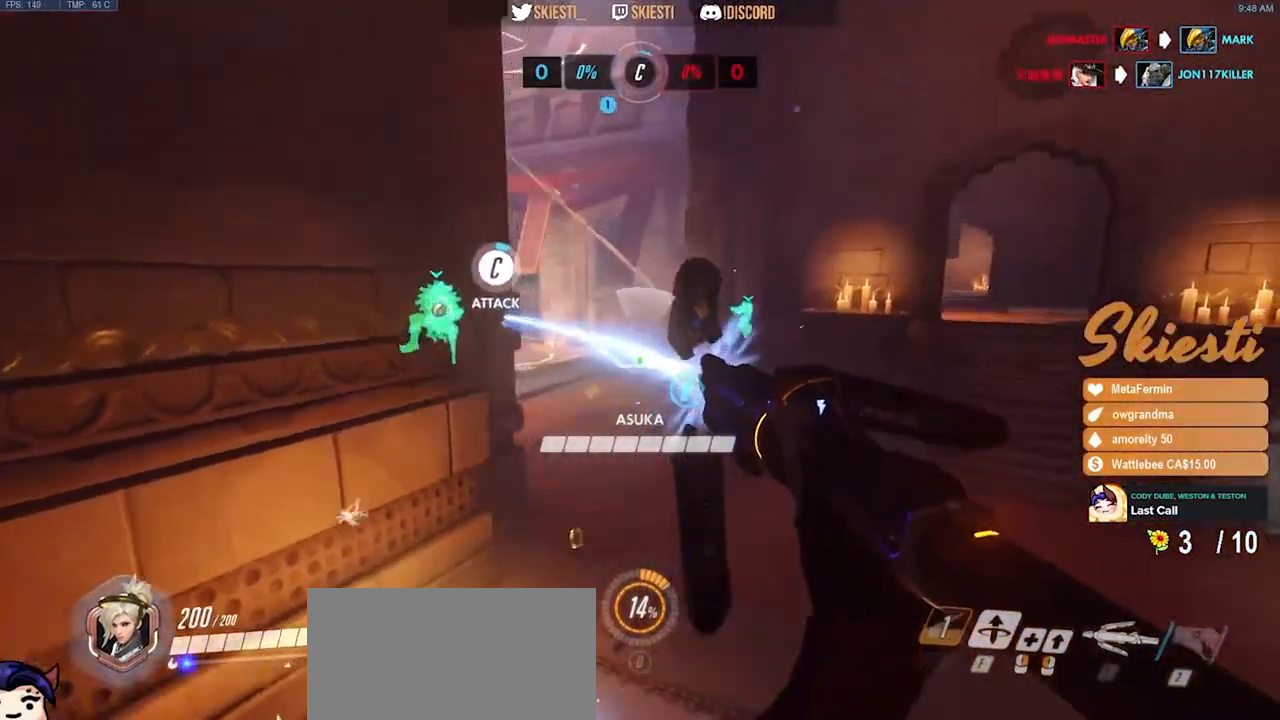
{"keys": ["d", "w"], "mouse": ["left"], "events": [[150, "w", "down"]]}
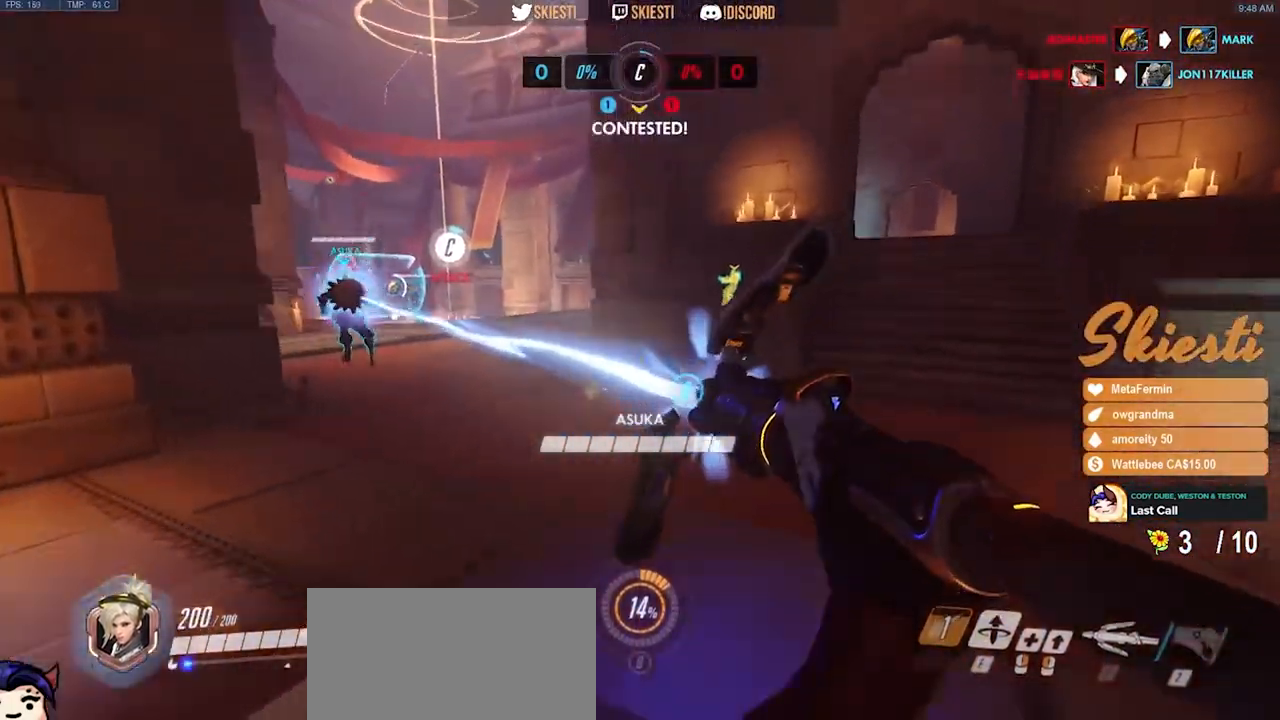
{"keys": ["d"], "mouse": ["left"], "events": [[117, "w", "up"], [300, "w", "down"], [433, "w", "up"]]}
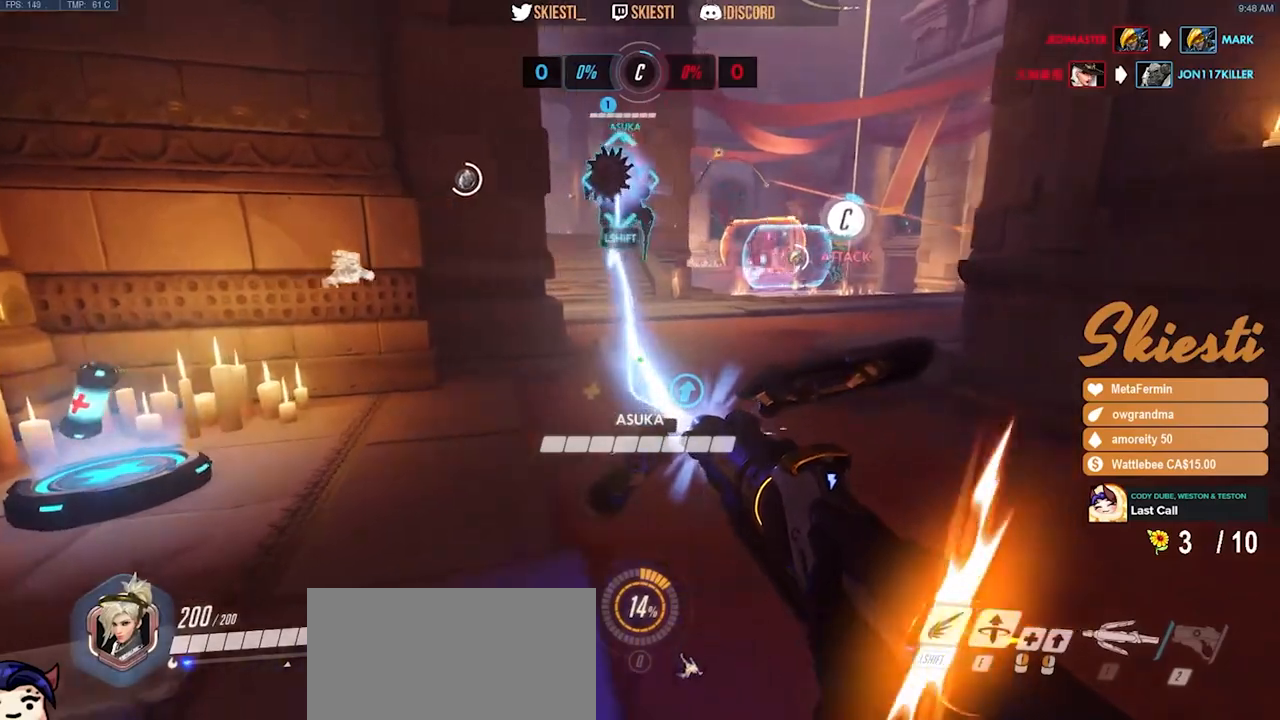
{"keys": ["d"], "mouse": ["left"], "events": []}
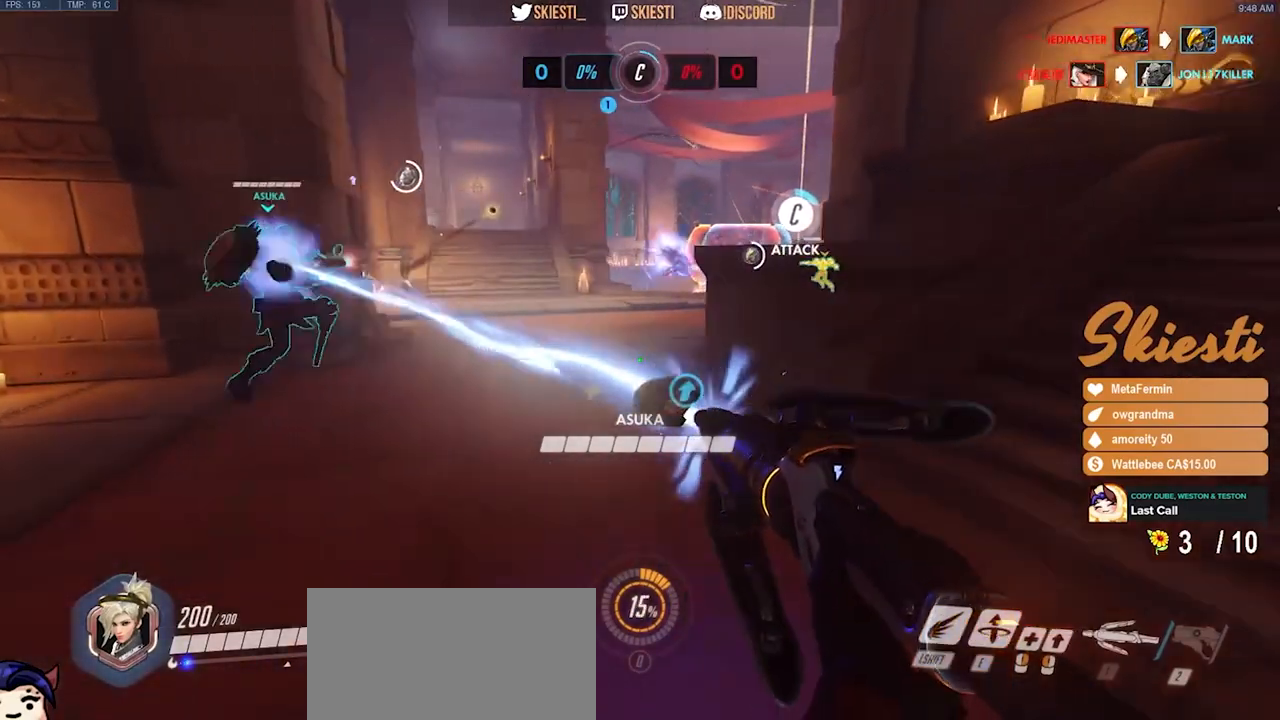
{"keys": ["d"], "mouse": ["left"], "events": [[183, "w", "down"], [500, "w", "up"]]}
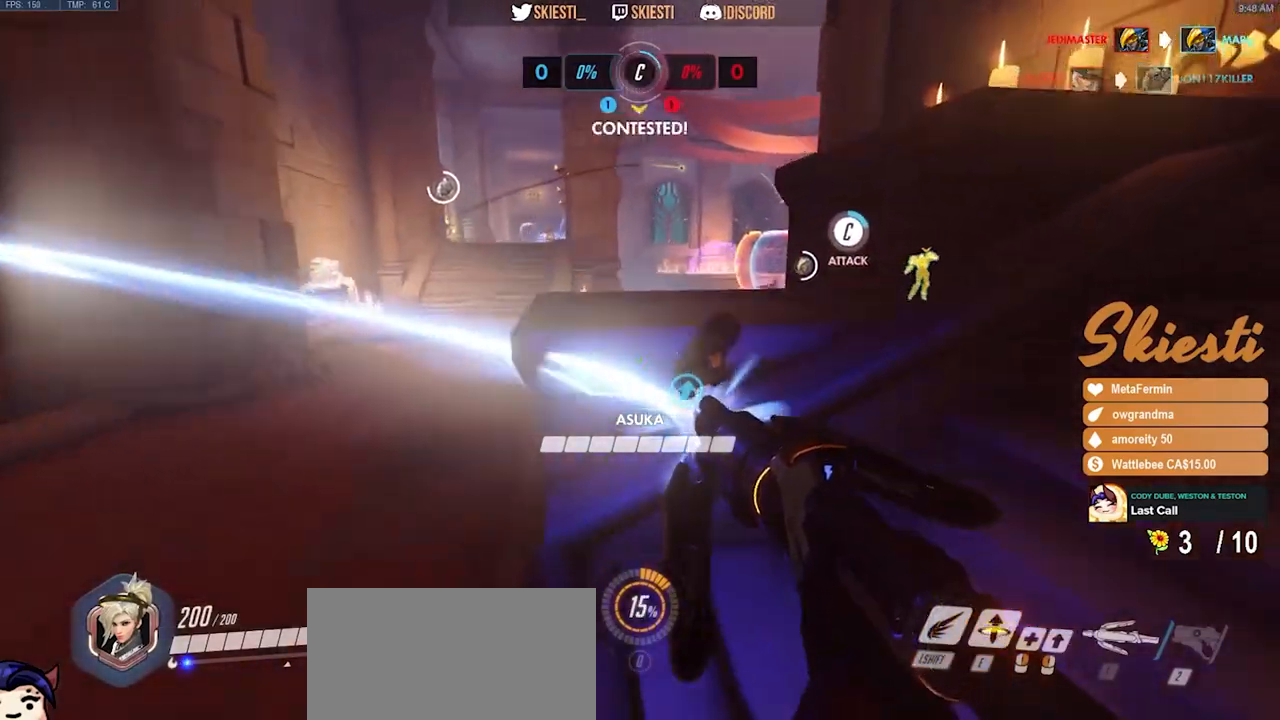
{"keys": ["a", "w"], "mouse": ["left"], "events": [[200, "w", "down"], [383, "a", "down"], [433, "d", "up"]]}
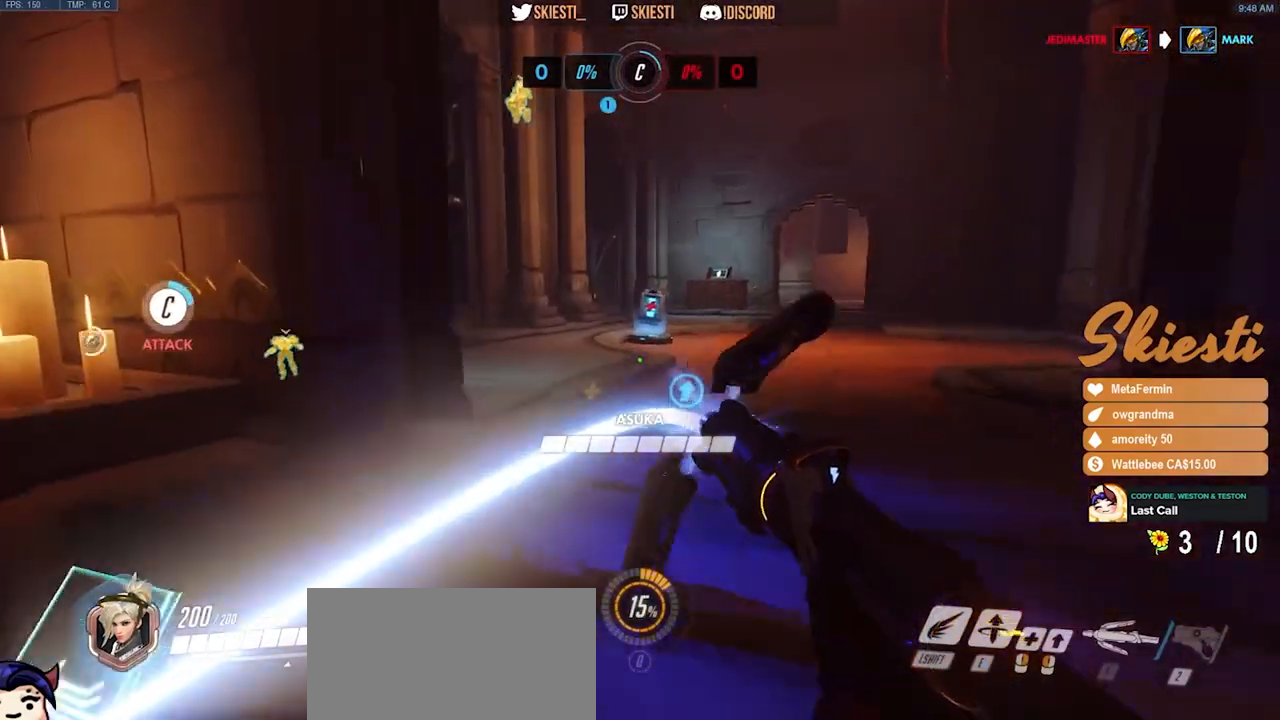
{"keys": ["d", "s"], "mouse": ["left"], "events": [[33, "w", "up"], [217, "d", "down"], [233, "a", "up"], [483, "s", "down"]]}
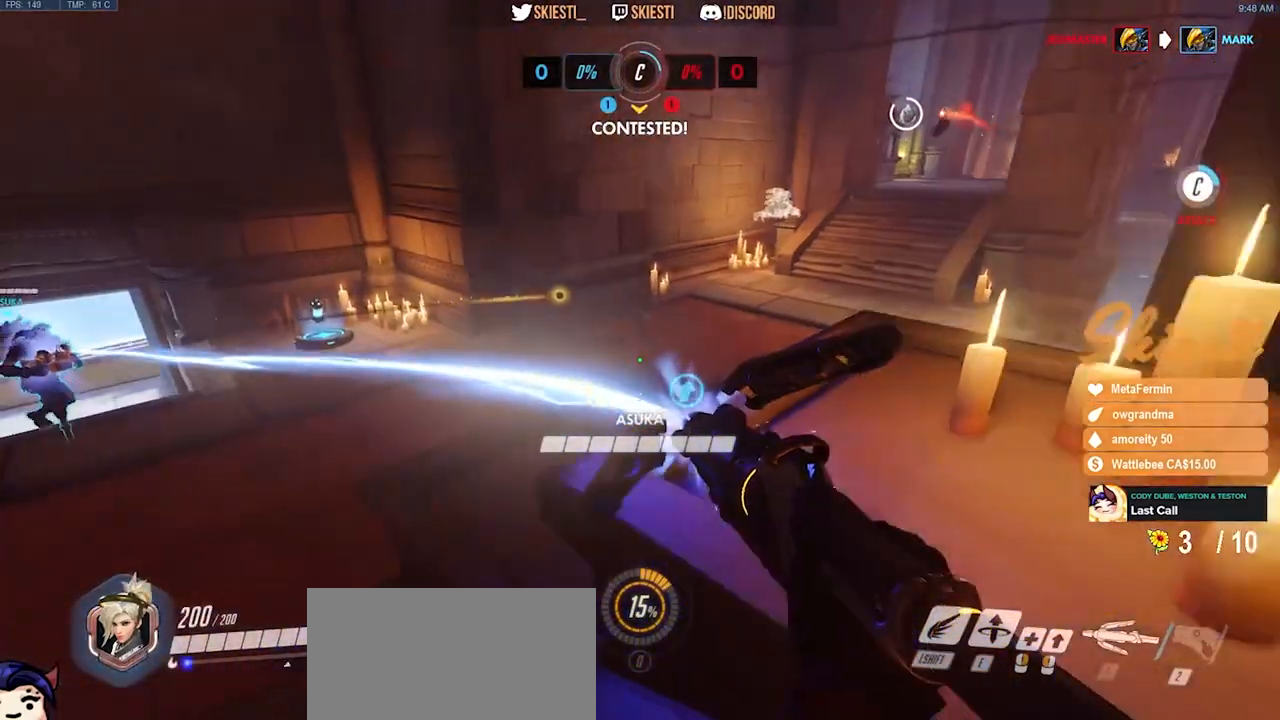
{"keys": ["a", "d", "s"], "mouse": ["left"], "events": [[67, "a", "down"]]}
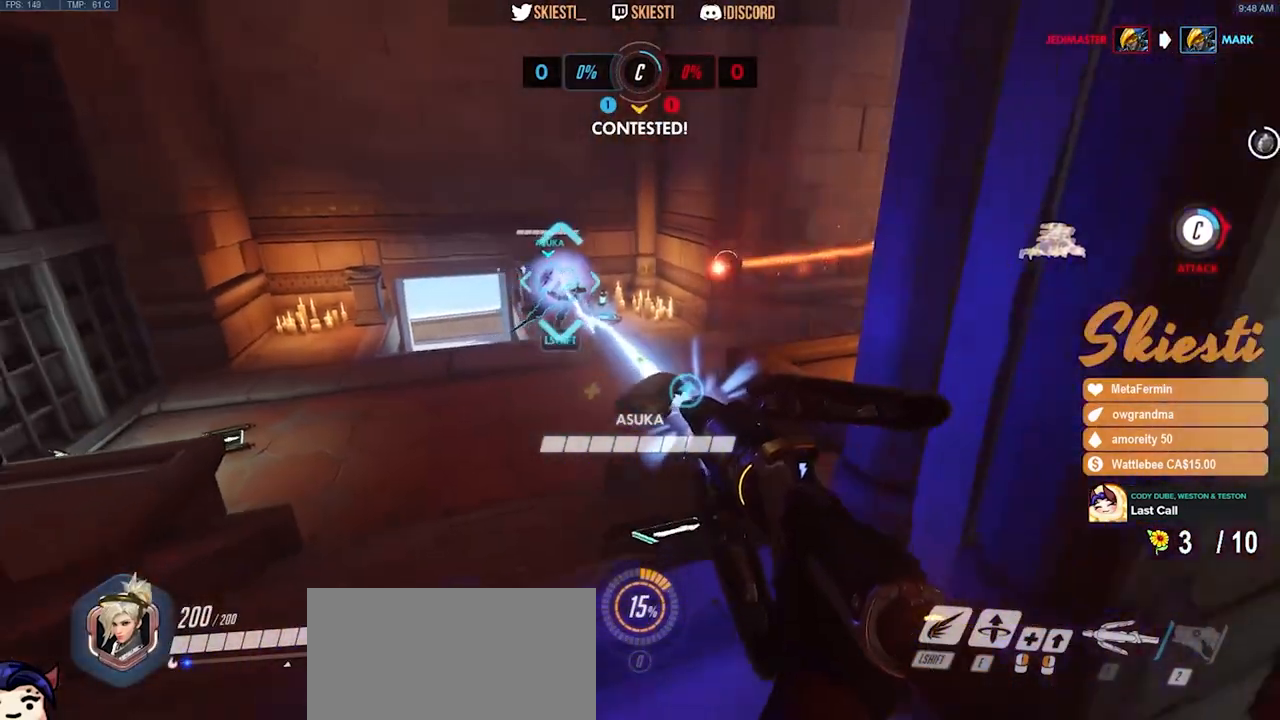
{"keys": ["a", "s"], "mouse": ["left"], "events": [[250, "d", "up"]]}
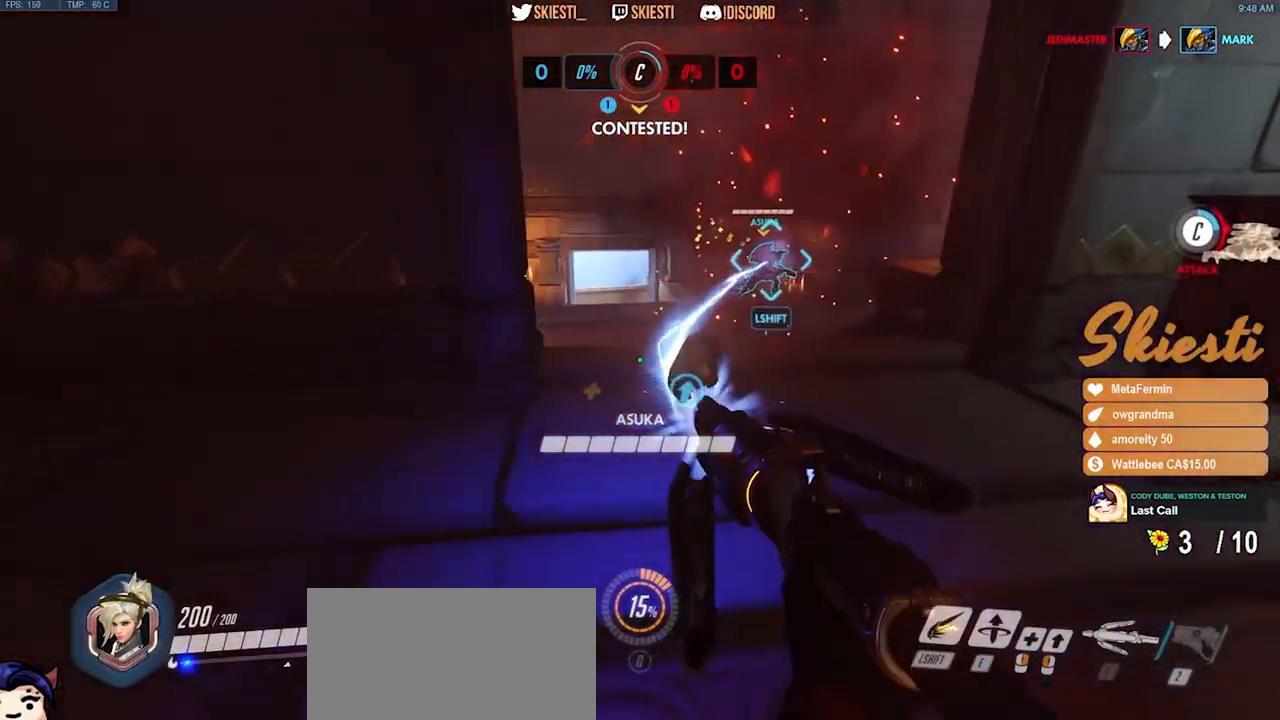
{"keys": ["a", "d", "w"], "mouse": ["left"], "events": [[17, "s", "up"], [117, "d", "down"], [167, "a", "up"], [217, "w", "down"], [450, "a", "down"]]}
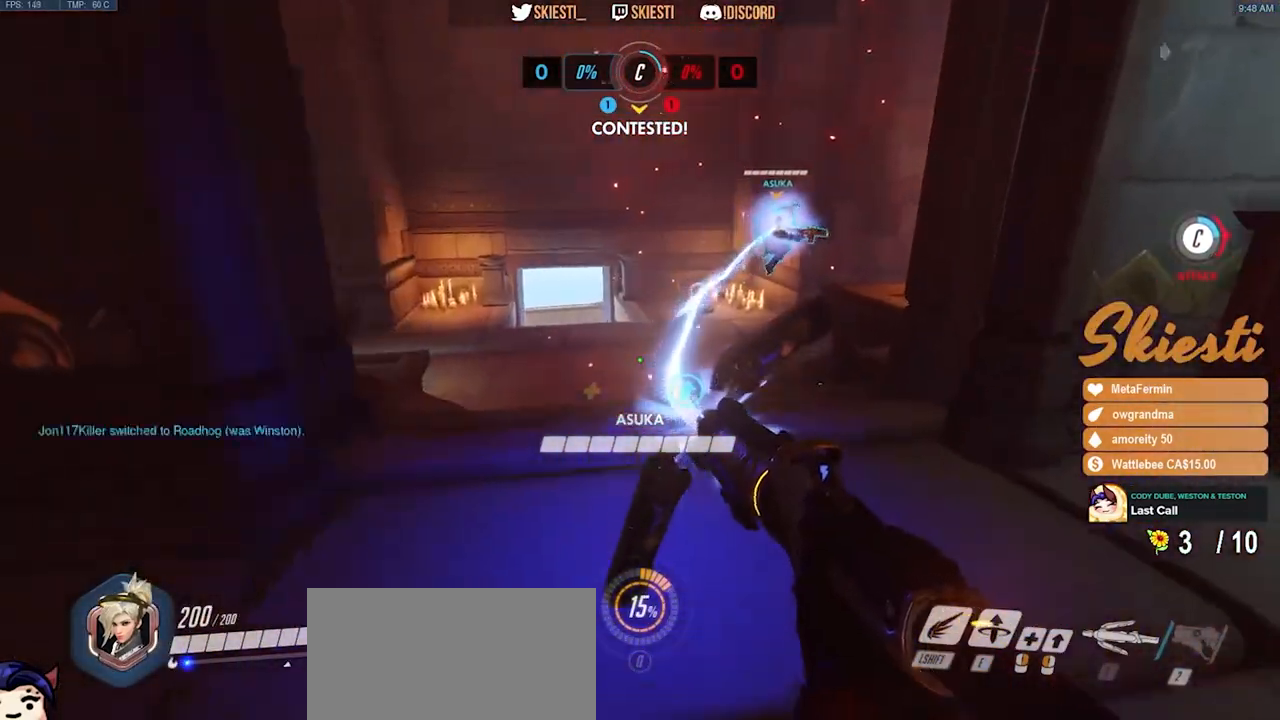
{"keys": ["d", "w"], "mouse": ["left"], "events": [[17, "d", "up"], [33, "w", "up"], [167, "s", "down"], [267, "a", "up"], [300, "d", "down"], [333, "s", "up"], [450, "w", "down"]]}
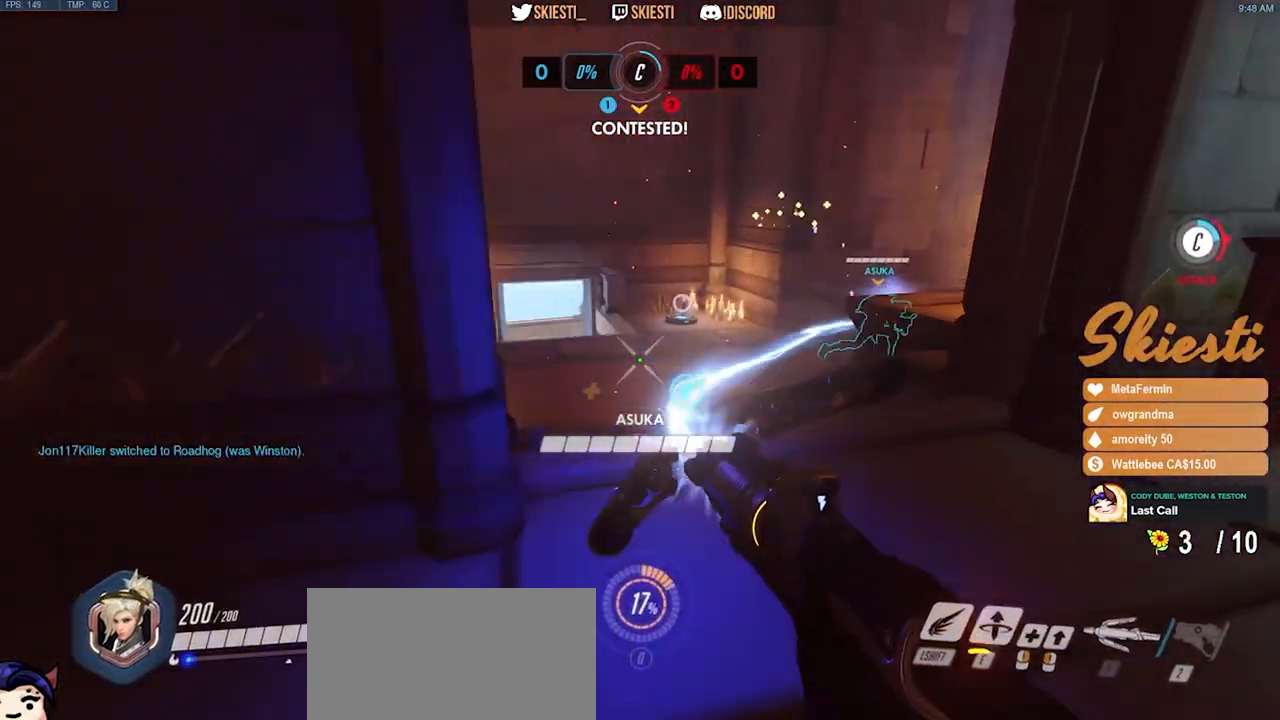
{"keys": ["d"], "mouse": ["left"], "events": [[33, "d", "up"], [67, "a", "down"], [133, "w", "up"], [267, "s", "down"], [367, "a", "up"], [383, "d", "down"], [417, "s", "up"]]}
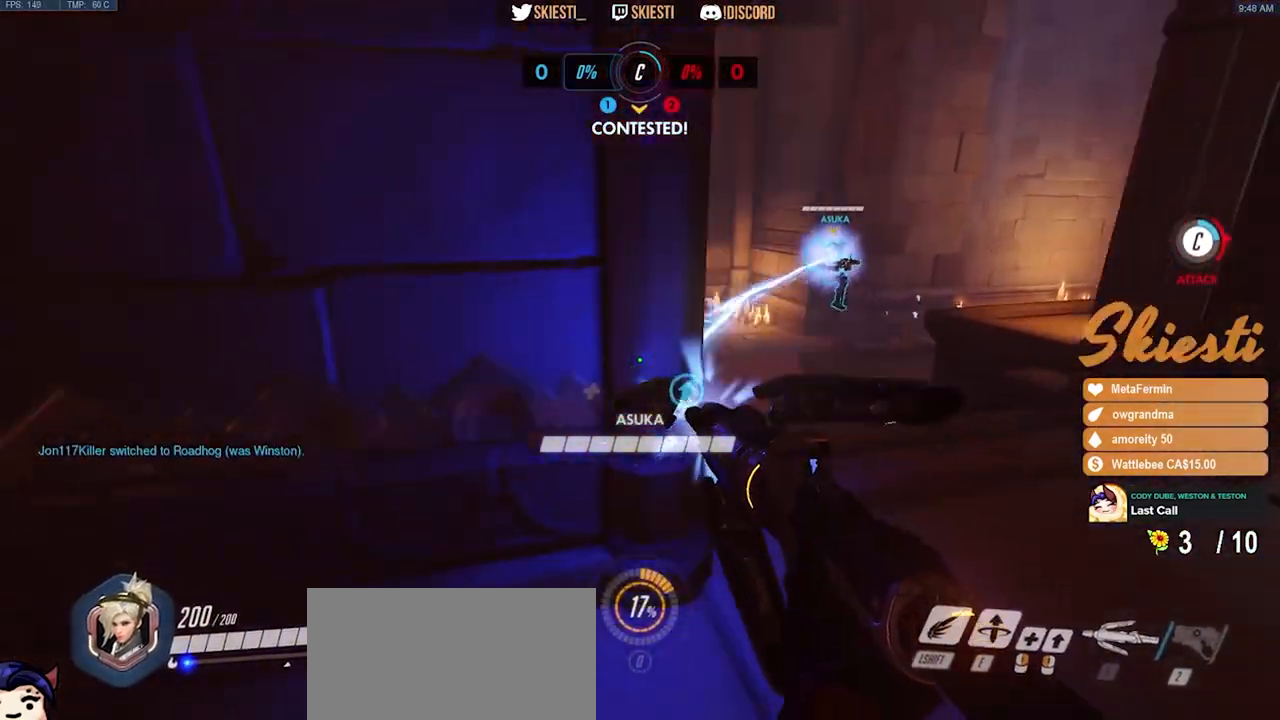
{"keys": ["a"], "mouse": ["left"], "events": [[33, "w", "down"], [117, "d", "up"], [150, "a", "down"], [267, "d", "down"], [267, "w", "up"], [300, "a", "up"], [417, "a", "down"], [467, "d", "up"]]}
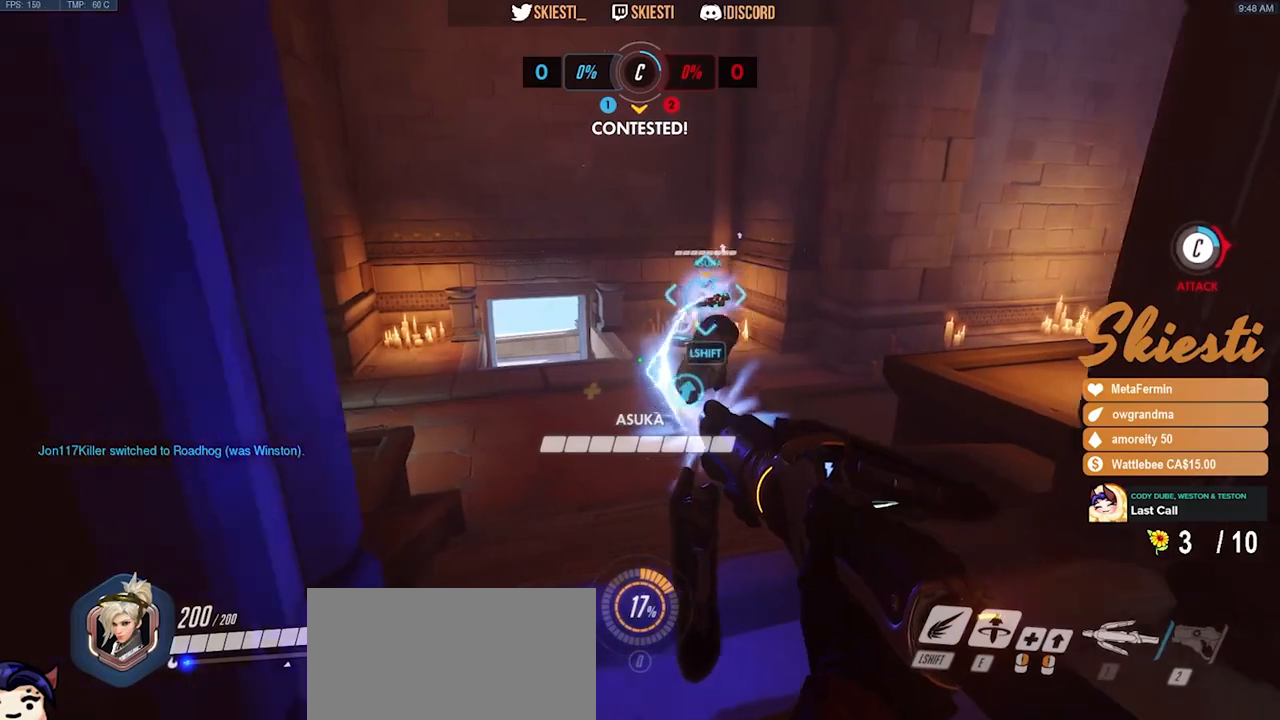
{"keys": ["a", "d", "s"], "mouse": ["left"], "events": [[33, "d", "down"], [67, "a", "up"], [167, "a", "down"], [200, "d", "up"], [267, "s", "down"], [350, "a", "up"], [367, "d", "down"], [500, "a", "down"]]}
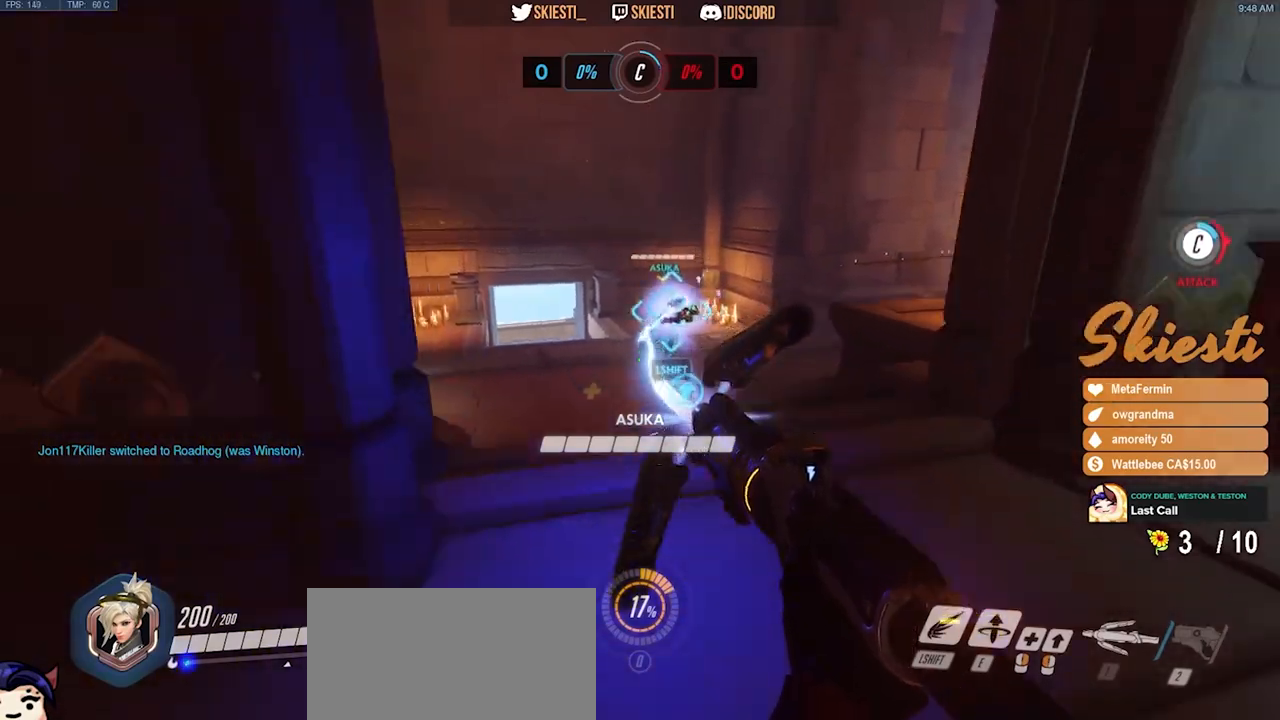
{"keys": ["a", "d"], "mouse": ["left"], "events": [[33, "d", "up"], [117, "d", "down"], [117, "s", "up"], [150, "a", "up"], [233, "a", "down"], [283, "d", "up"], [350, "d", "down"], [383, "a", "up"], [500, "a", "down"]]}
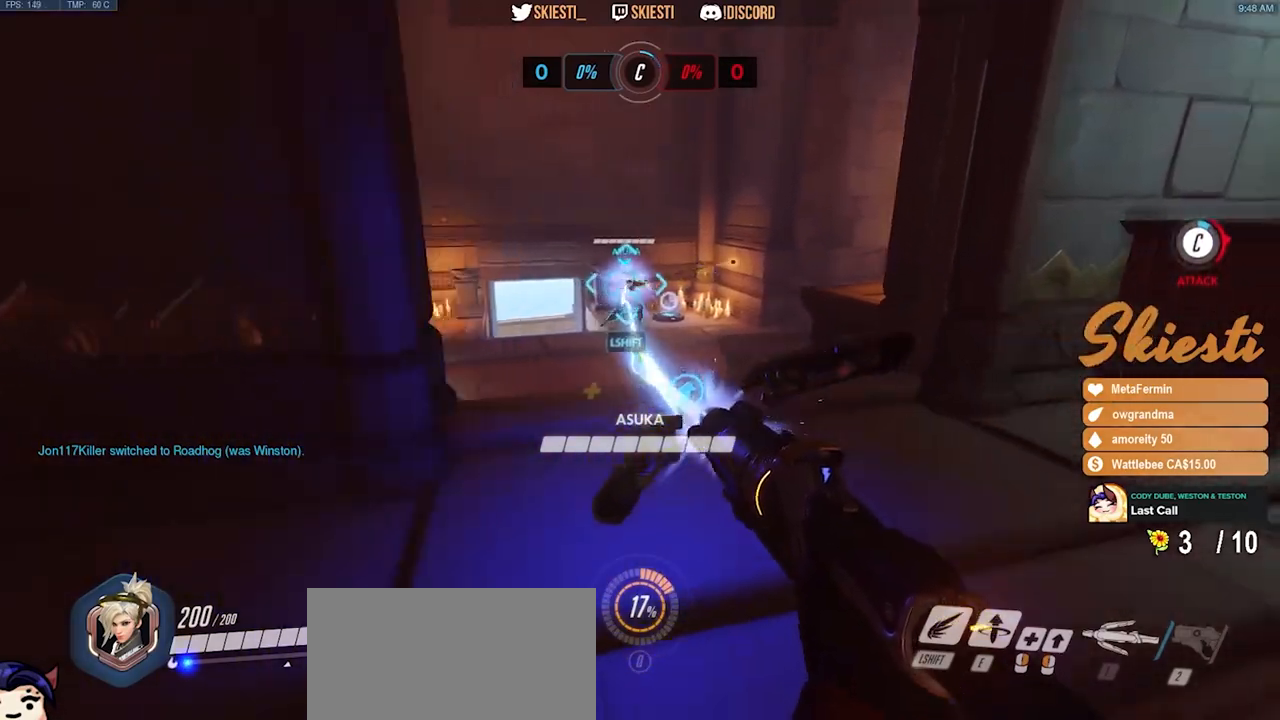
{"keys": ["s"], "mouse": ["left"], "events": [[50, "d", "up"], [133, "w", "down"], [200, "a", "up"], [267, "d", "down"], [300, "w", "up"], [417, "s", "down"], [483, "d", "up"]]}
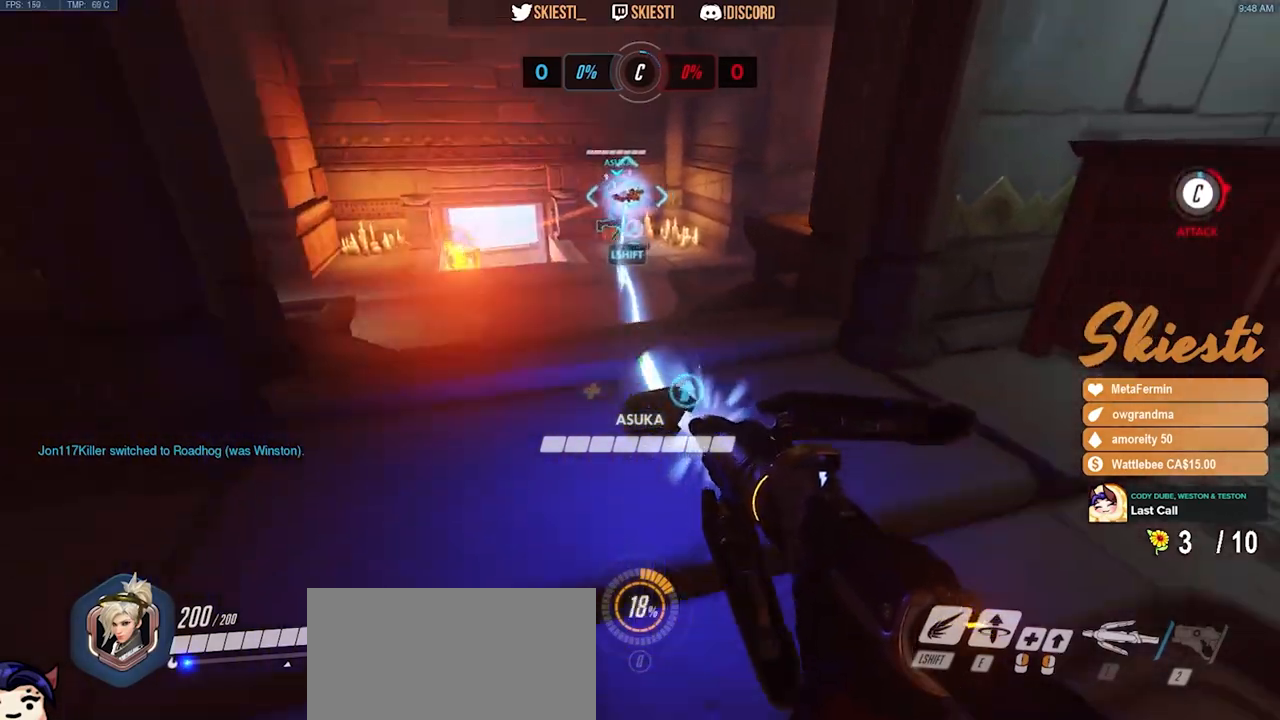
{"keys": ["d"], "mouse": ["left", "right"], "events": [[50, "a", "down"], [117, "s", "up"], [233, "w", "down"], [300, "a", "up"], [333, "d", "down"], [417, "mouse_right", "down"], [417, "w", "up"]]}
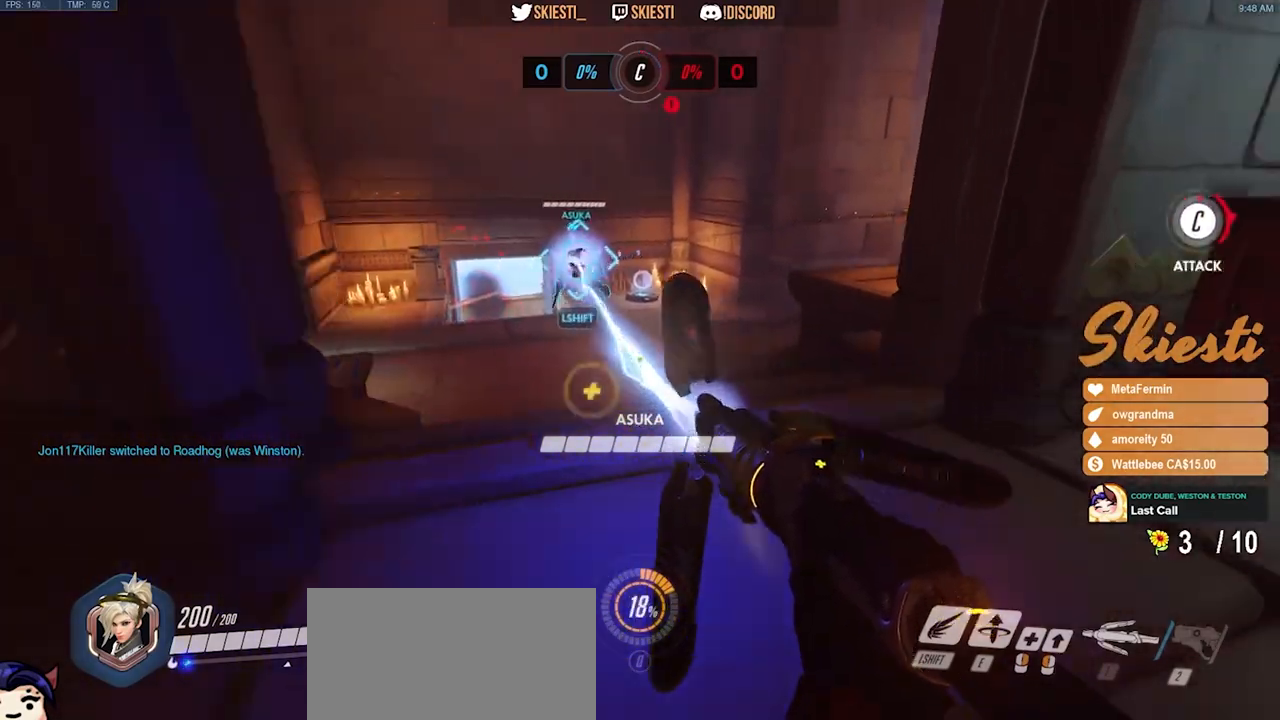
{"keys": ["w"], "mouse": ["left"], "events": [[100, "s", "down"], [200, "mouse_right", "up"], [217, "a", "down"], [217, "d", "up"], [267, "s", "up"], [433, "w", "down"], [500, "a", "up"]]}
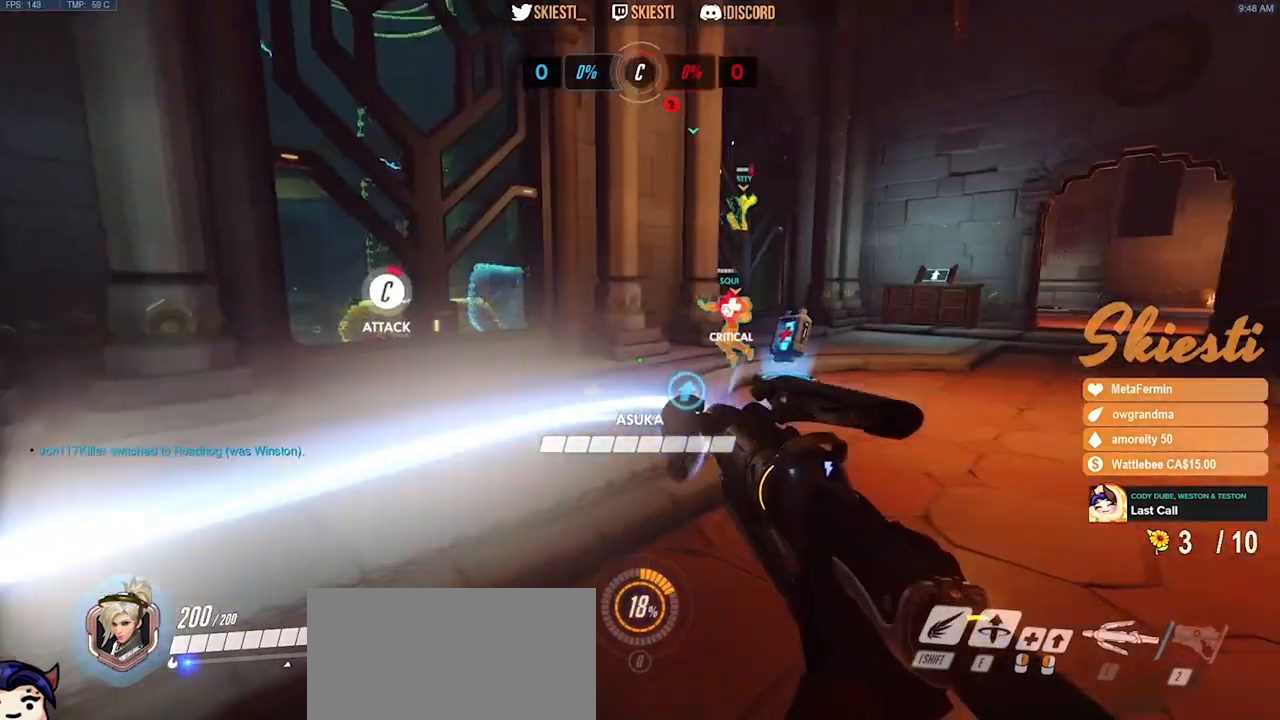
{"keys": ["d", "w"], "mouse": ["left"], "events": [[50, "d", "down"]]}
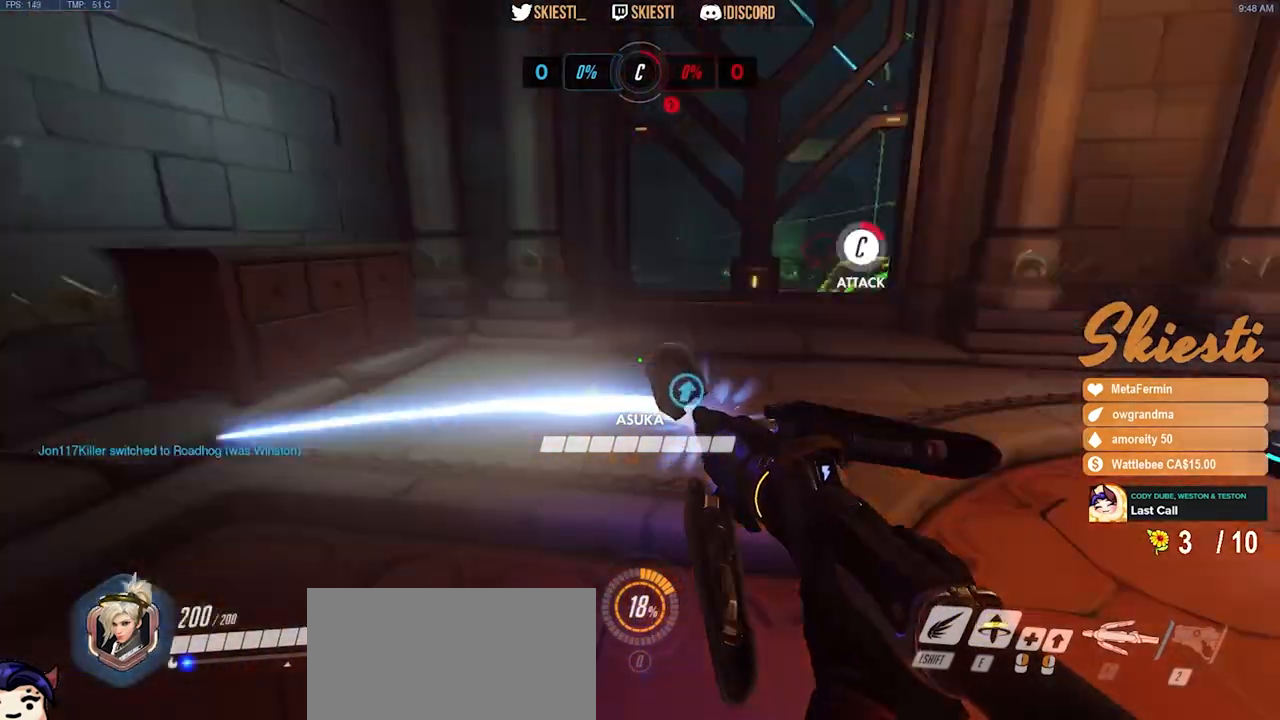
{"keys": ["a"], "mouse": ["left"], "events": [[83, "w", "up"], [250, "s", "down"], [350, "a", "down"], [383, "d", "up"], [417, "s", "up"]]}
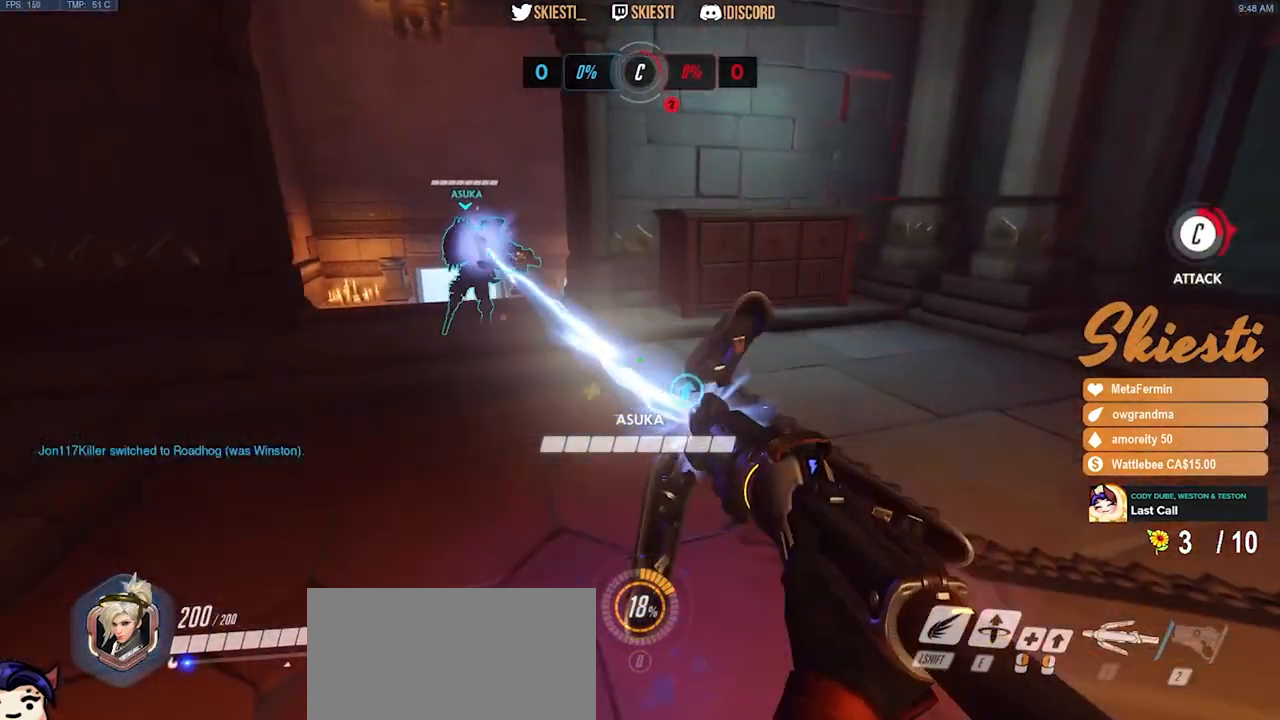
{"keys": ["d", "w"], "mouse": ["left"], "events": [[17, "s", "down"], [83, "a", "up"], [117, "d", "down"], [183, "s", "up"], [333, "w", "down"]]}
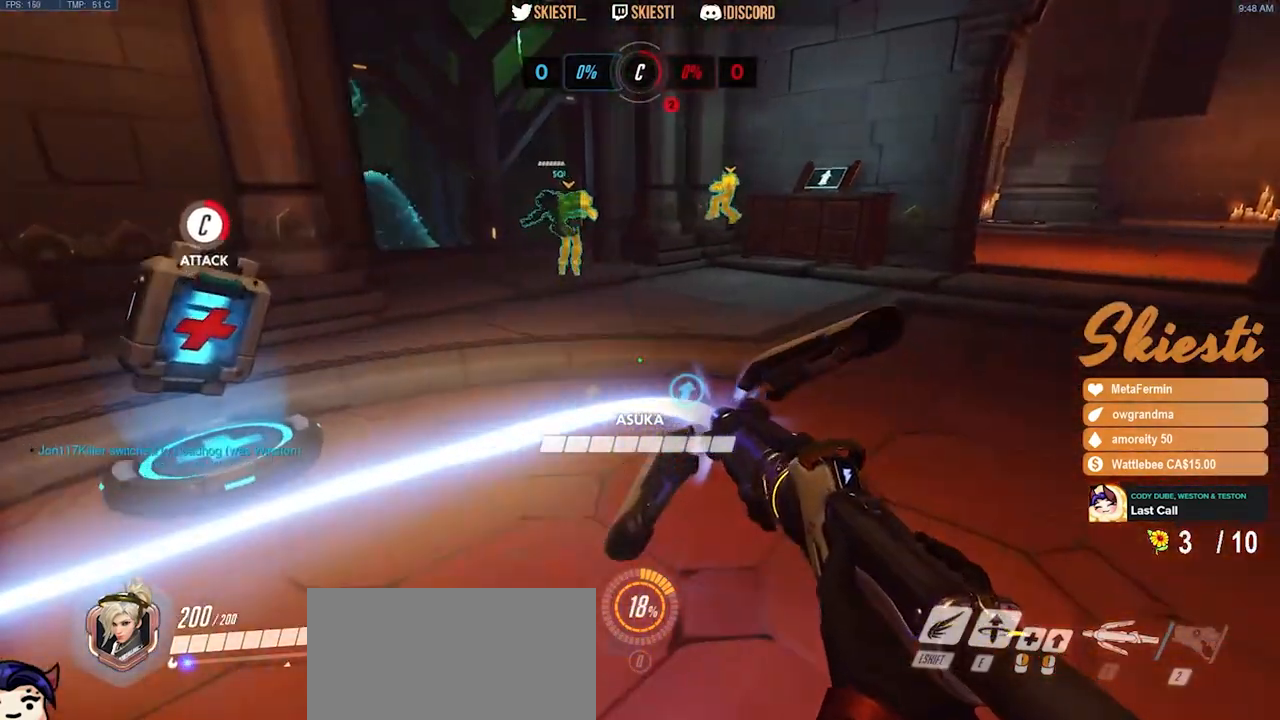
{"keys": ["d", "w"], "mouse": ["left"], "events": [[300, "space", "down"], [450, "space", "up"]]}
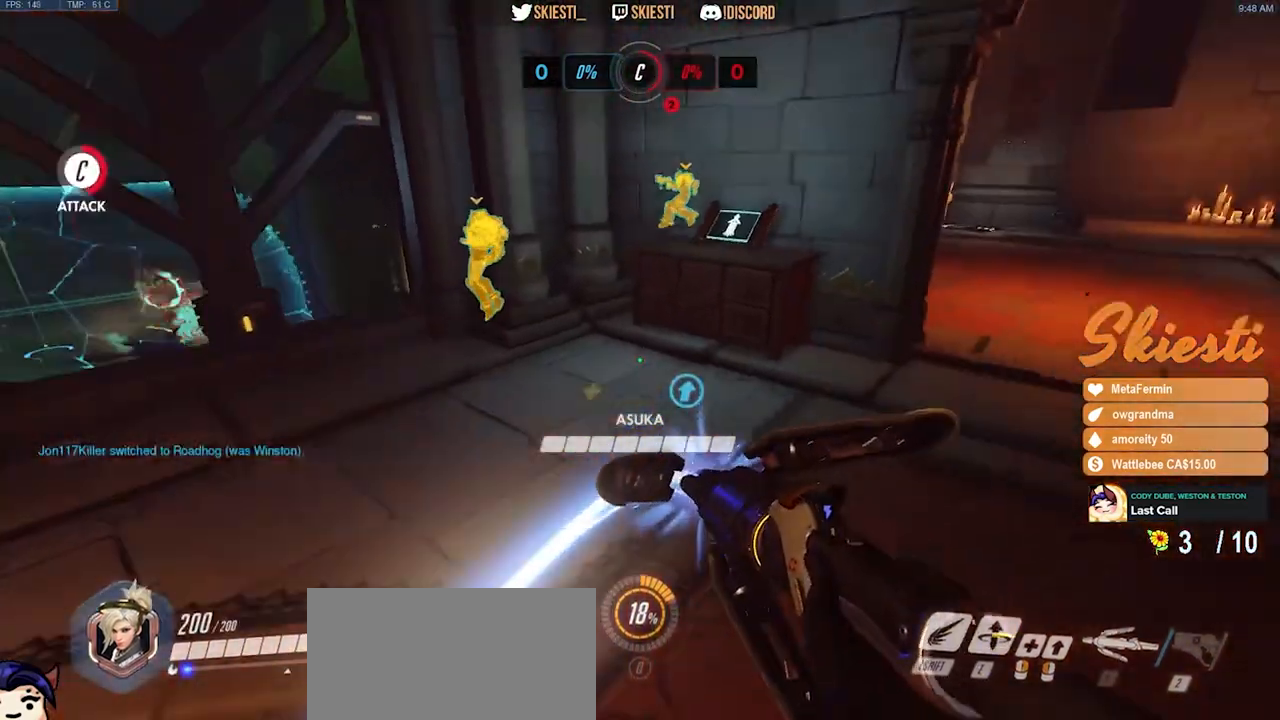
{"keys": ["d", "w"], "mouse": ["left"], "events": []}
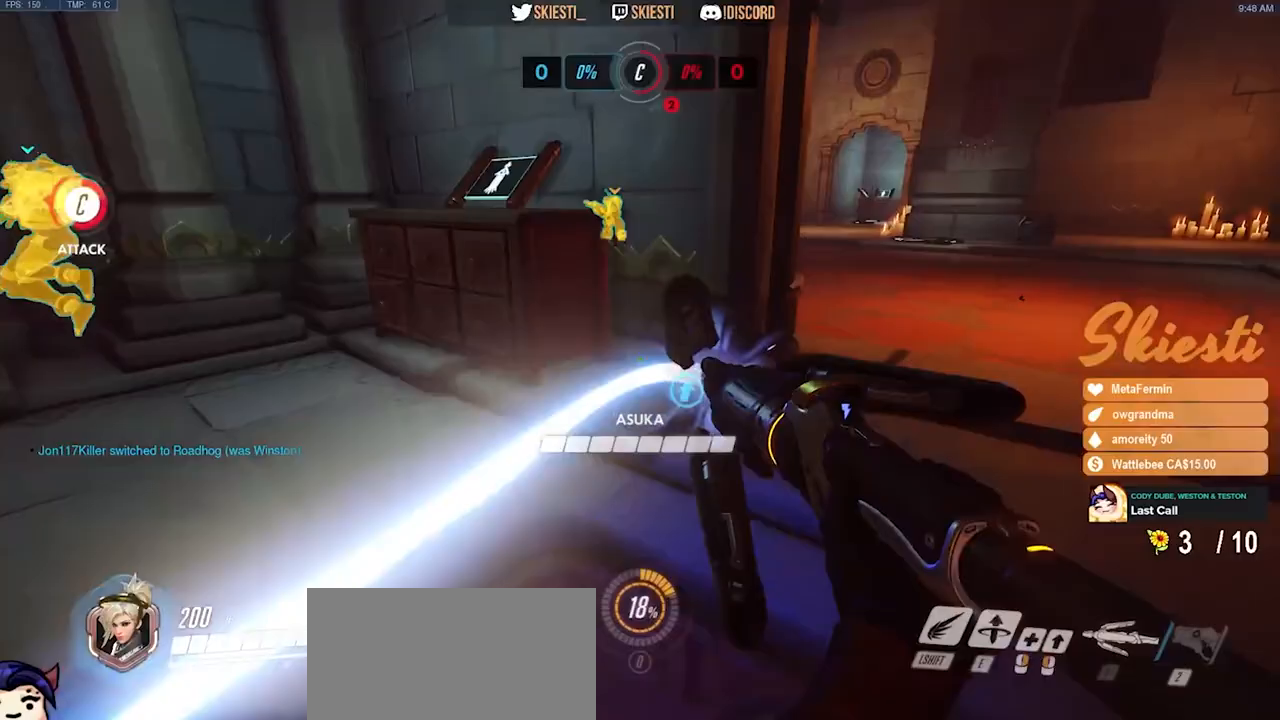
{"keys": ["d", "shift", "w"], "mouse": ["right"], "events": [[417, "mouse_left", "up"], [450, "mouse_right", "down"], [450, "shift", "down"]]}